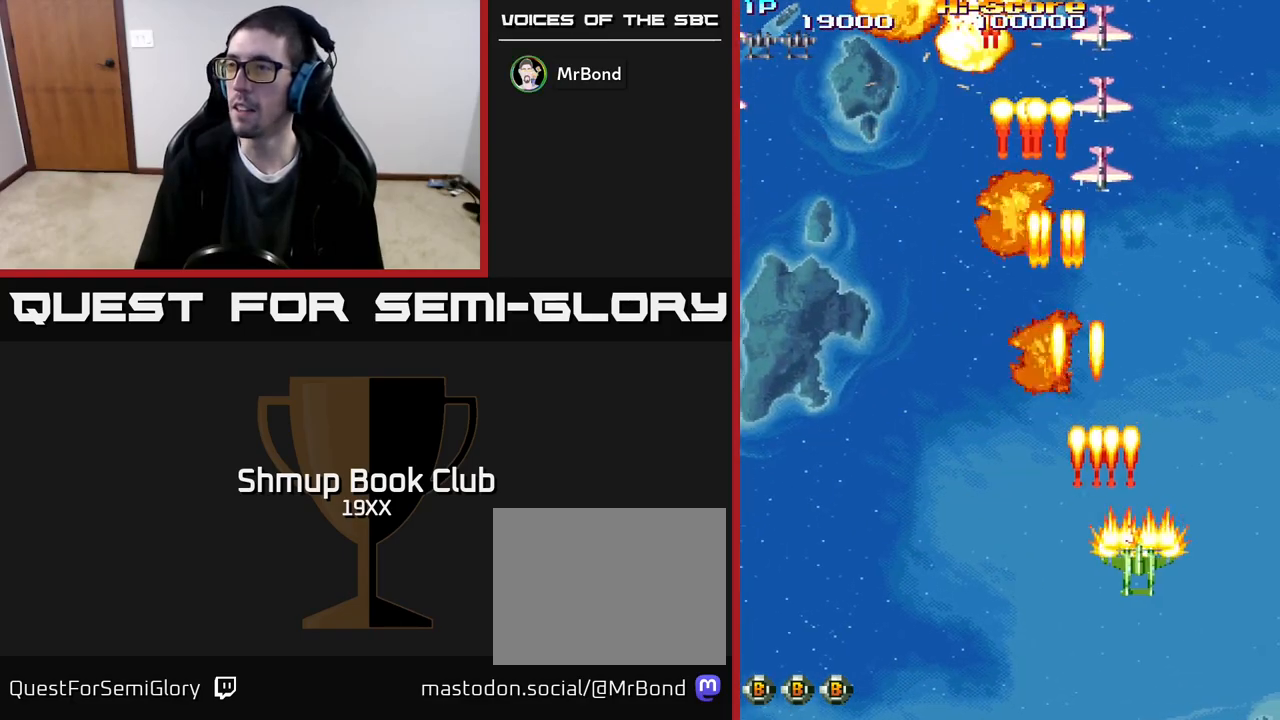
Gameplay with a controller (Xbox layout); each line is a JSON object with the inputs held at the frame after it. "events" lists button and stick changes between this image and that frame as [ms after this image, input, new state], when the widget could be followed in between. Not read: left_stick right_stick.
{"buttons": ["A", "DPAD_LEFT"], "events": [[50, "DPAD_DOWN", "down"], [50, "DPAD_RIGHT", "up"], [83, "DPAD_DOWN", "up"], [83, "DPAD_LEFT", "down"], [267, "A", "down"], [367, "R2", "up"]]}
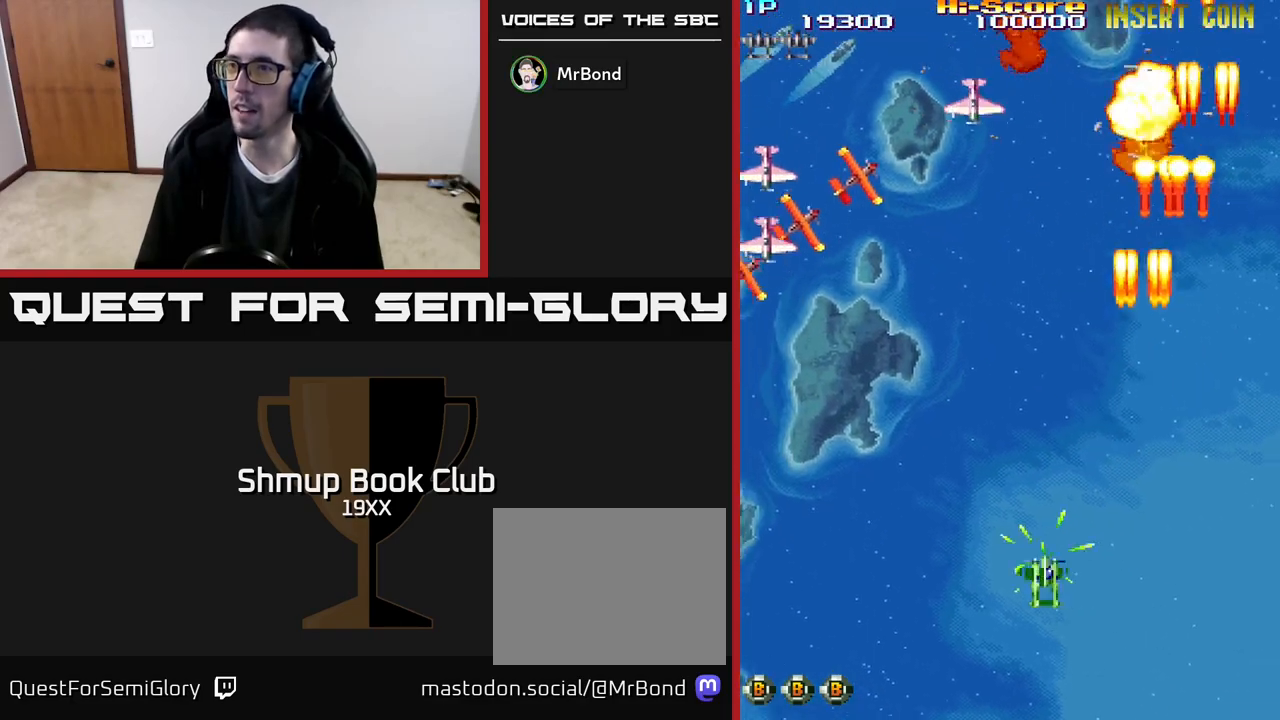
{"buttons": ["R2", "DPAD_DOWN", "DPAD_LEFT"], "events": [[217, "R2", "down"], [250, "A", "up"], [500, "DPAD_DOWN", "down"]]}
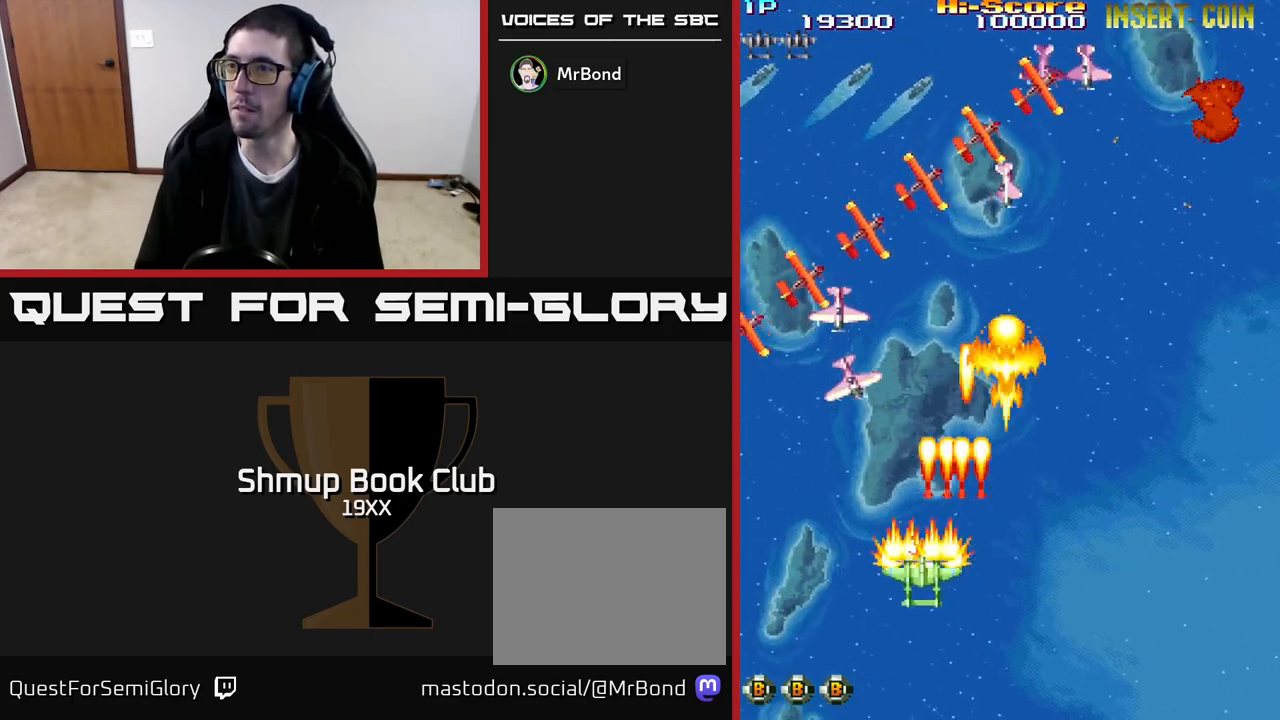
{"buttons": ["R2", "DPAD_UP", "DPAD_RIGHT"], "events": [[183, "DPAD_DOWN", "up"], [317, "DPAD_UP", "down"], [350, "DPAD_LEFT", "up"], [367, "DPAD_RIGHT", "down"]]}
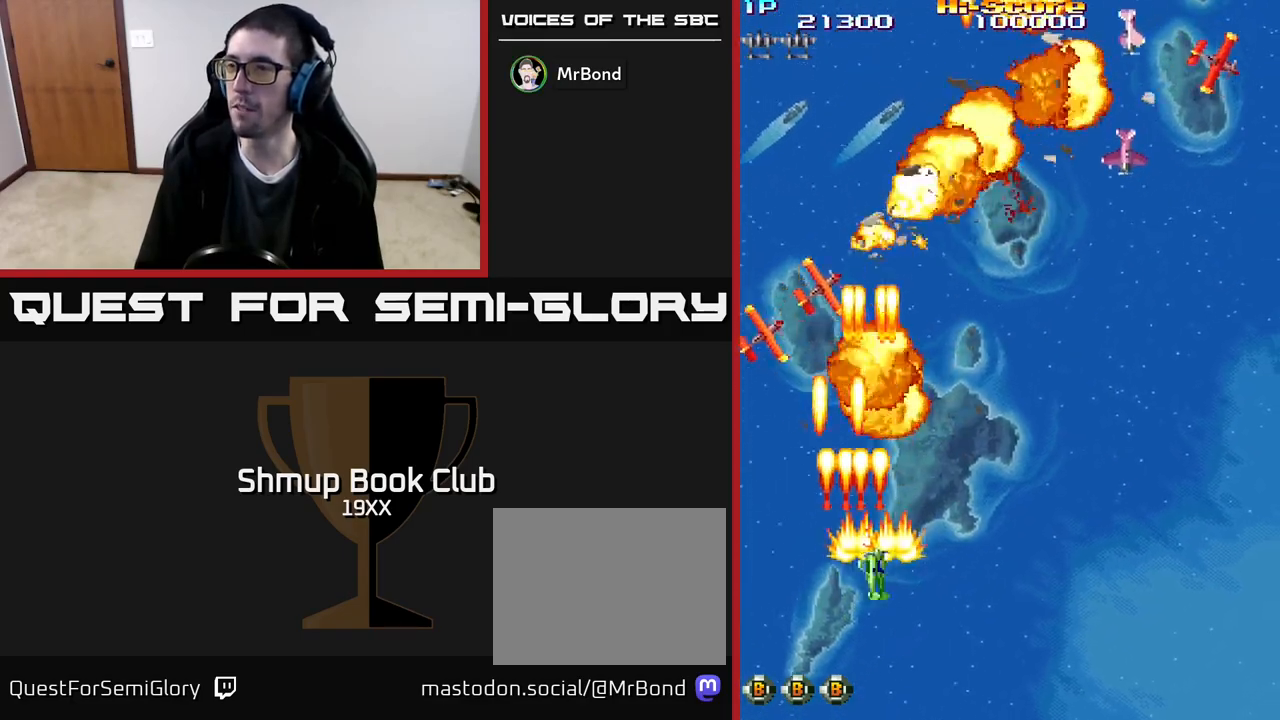
{"buttons": ["R2", "DPAD_RIGHT"], "events": [[133, "DPAD_UP", "up"]]}
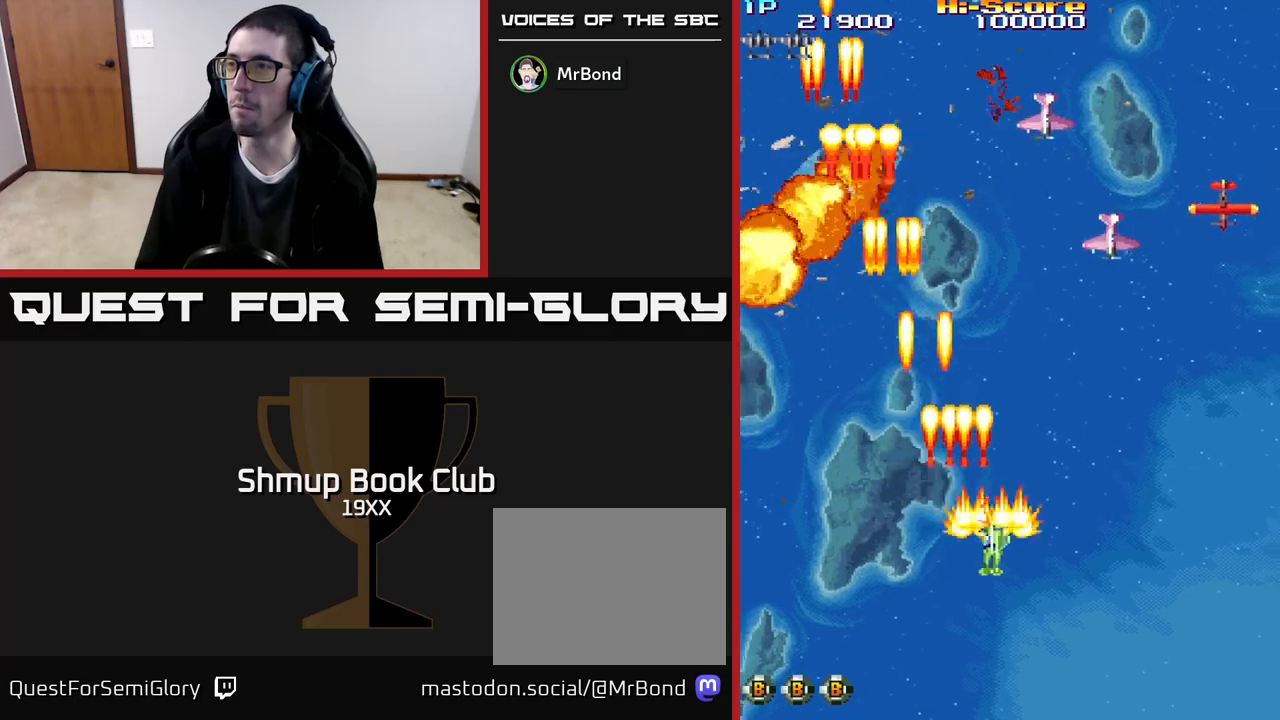
{"buttons": ["R2", "DPAD_RIGHT"], "events": []}
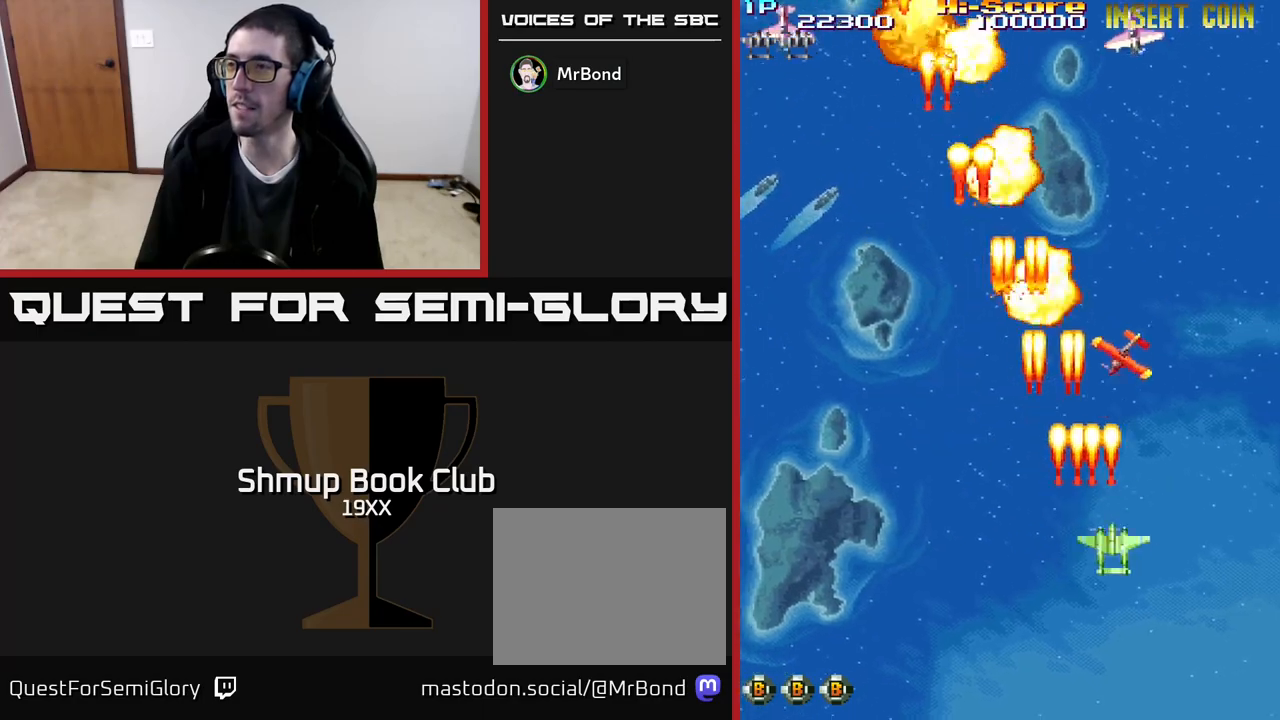
{"buttons": ["R2", "DPAD_LEFT"], "events": [[100, "DPAD_RIGHT", "up"], [133, "DPAD_LEFT", "down"]]}
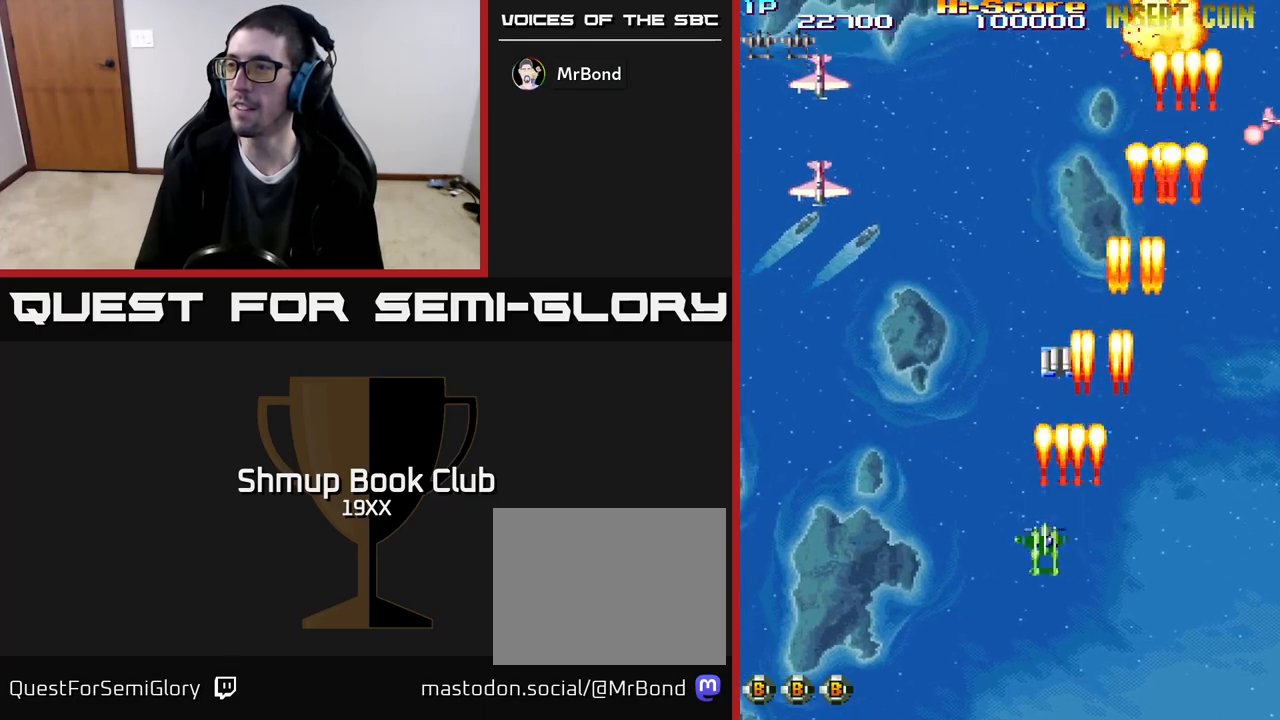
{"buttons": ["R2", "DPAD_UP", "DPAD_LEFT"], "events": [[483, "DPAD_UP", "down"]]}
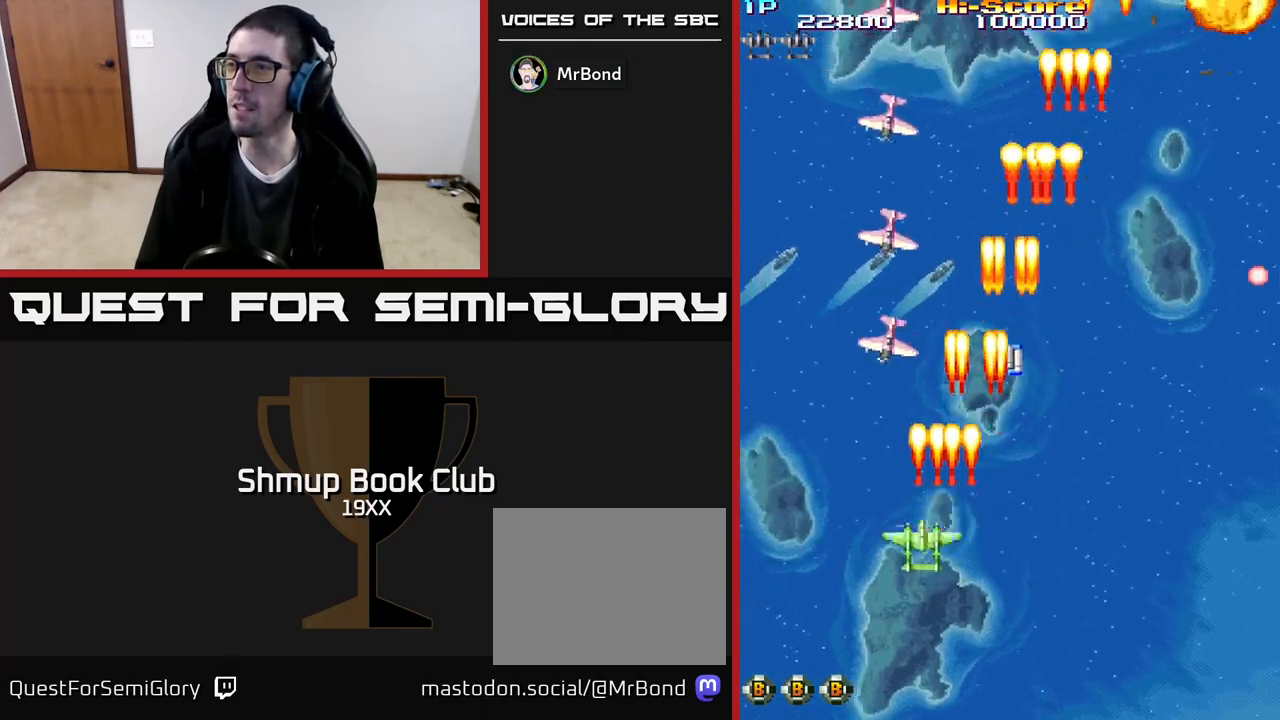
{"buttons": ["R2", "DPAD_DOWN", "DPAD_RIGHT"], "events": [[267, "DPAD_LEFT", "up"], [267, "DPAD_UP", "up"], [283, "DPAD_RIGHT", "down"], [400, "DPAD_DOWN", "down"]]}
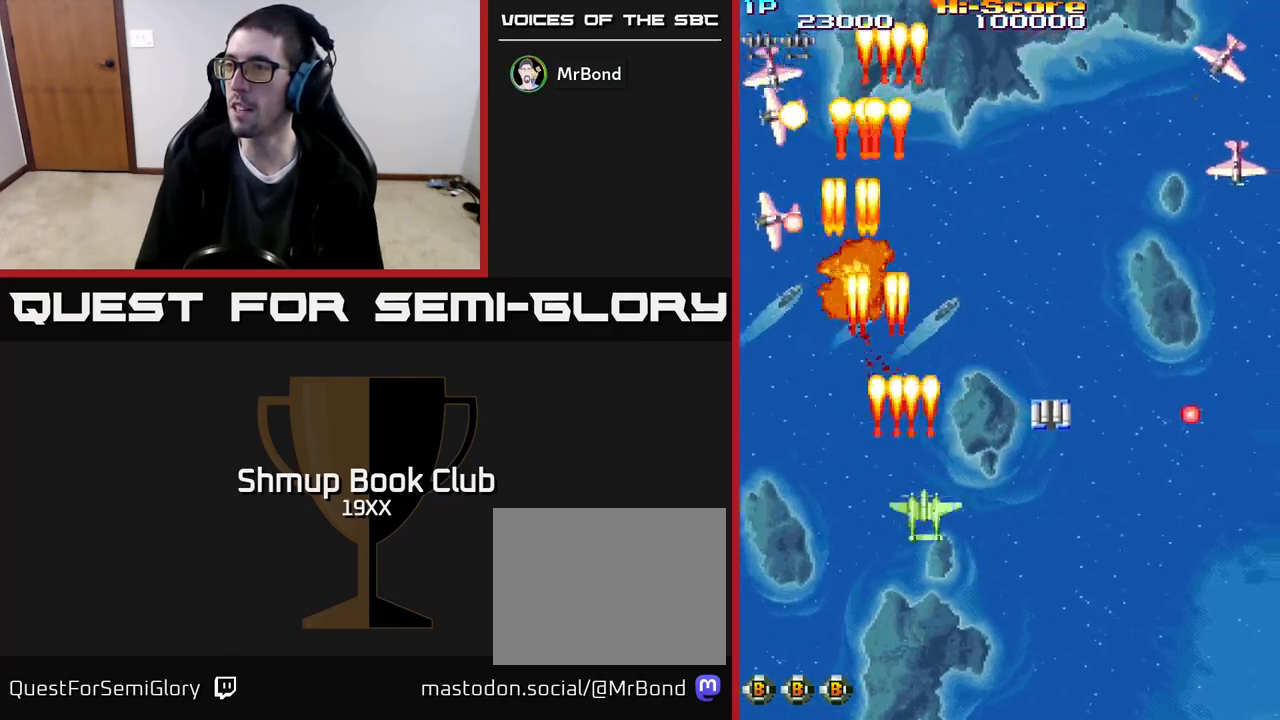
{"buttons": ["R2", "DPAD_RIGHT"], "events": [[50, "DPAD_DOWN", "up"], [100, "DPAD_UP", "down"], [417, "DPAD_UP", "up"]]}
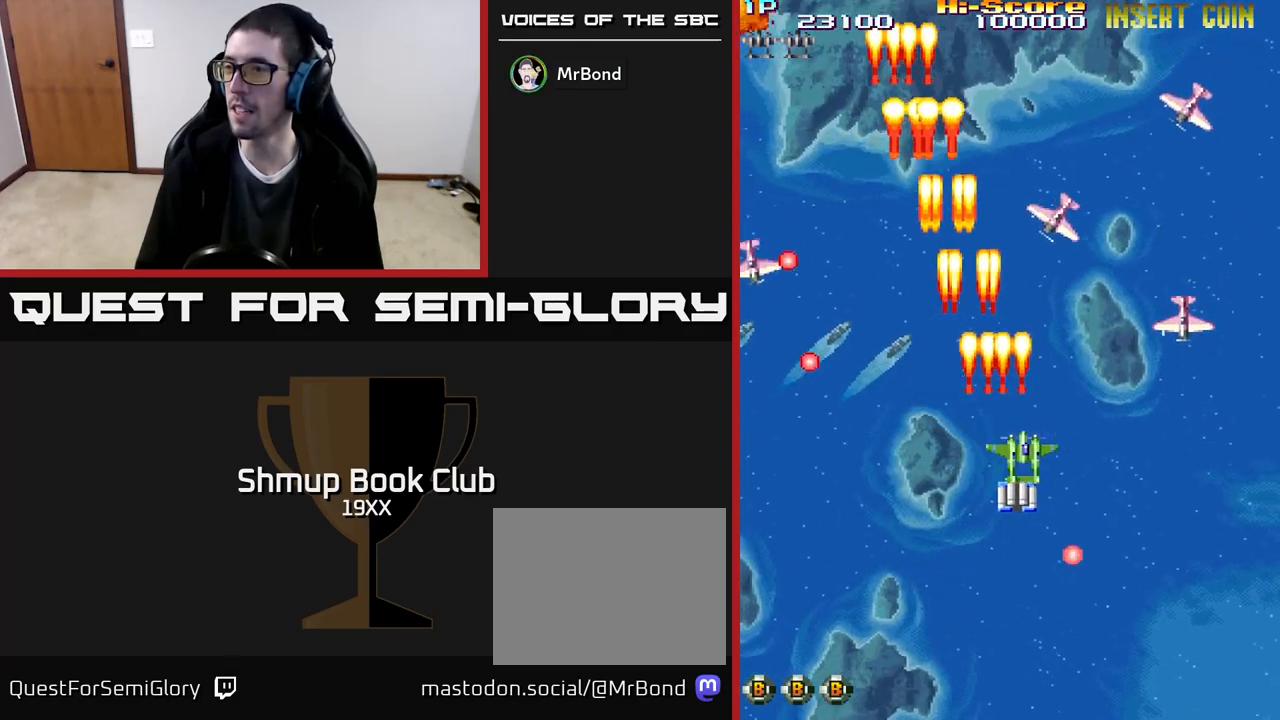
{"buttons": ["R2", "DPAD_LEFT"], "events": [[167, "DPAD_DOWN", "down"], [217, "DPAD_RIGHT", "up"], [350, "DPAD_LEFT", "down"], [467, "DPAD_DOWN", "up"]]}
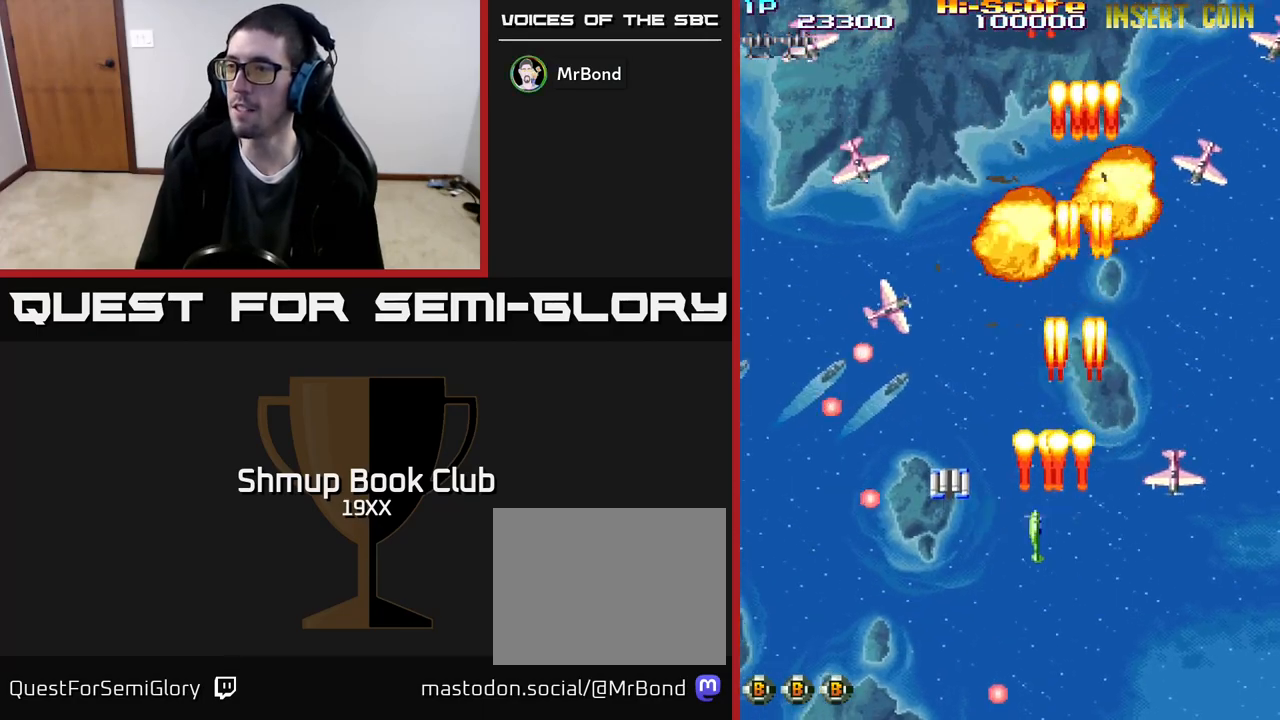
{"buttons": ["R2", "DPAD_DOWN", "DPAD_RIGHT"], "events": [[33, "DPAD_UP", "down"], [233, "DPAD_LEFT", "up"], [250, "DPAD_LEFT", "down"], [333, "DPAD_LEFT", "up"], [400, "DPAD_RIGHT", "down"], [433, "DPAD_UP", "up"], [500, "DPAD_DOWN", "down"]]}
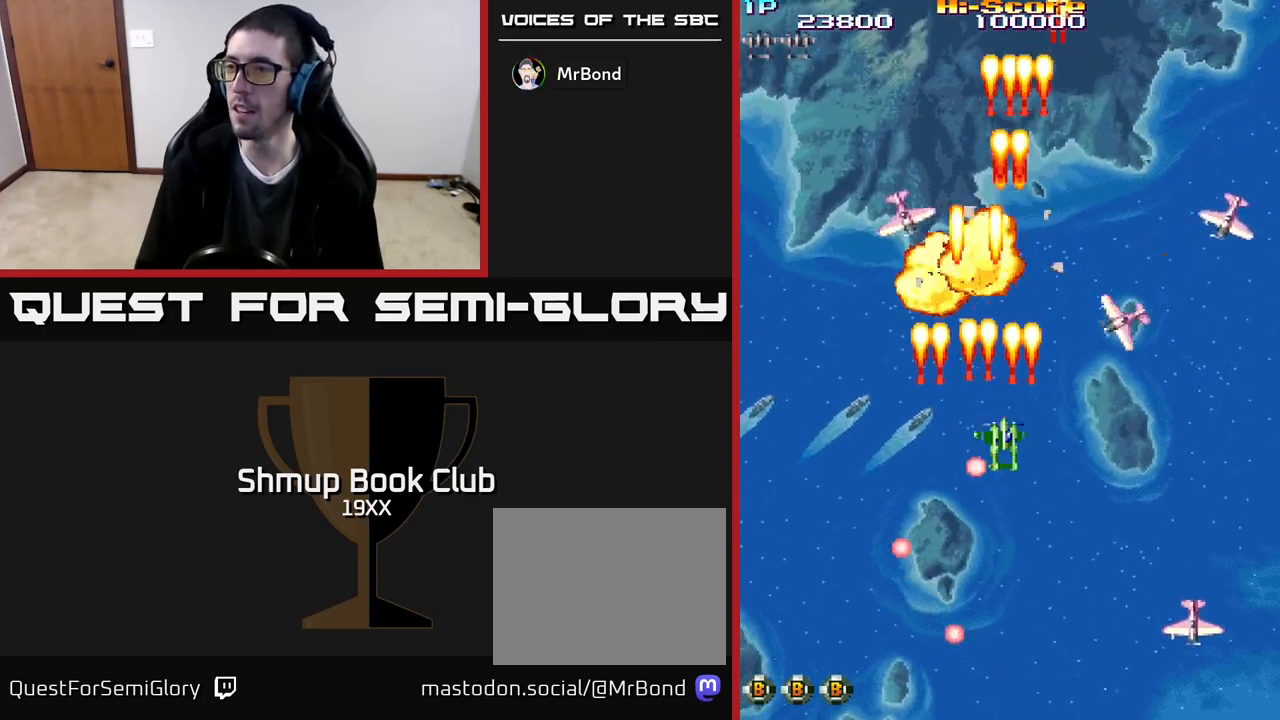
{"buttons": ["R2", "DPAD_RIGHT"], "events": [[367, "DPAD_DOWN", "up"]]}
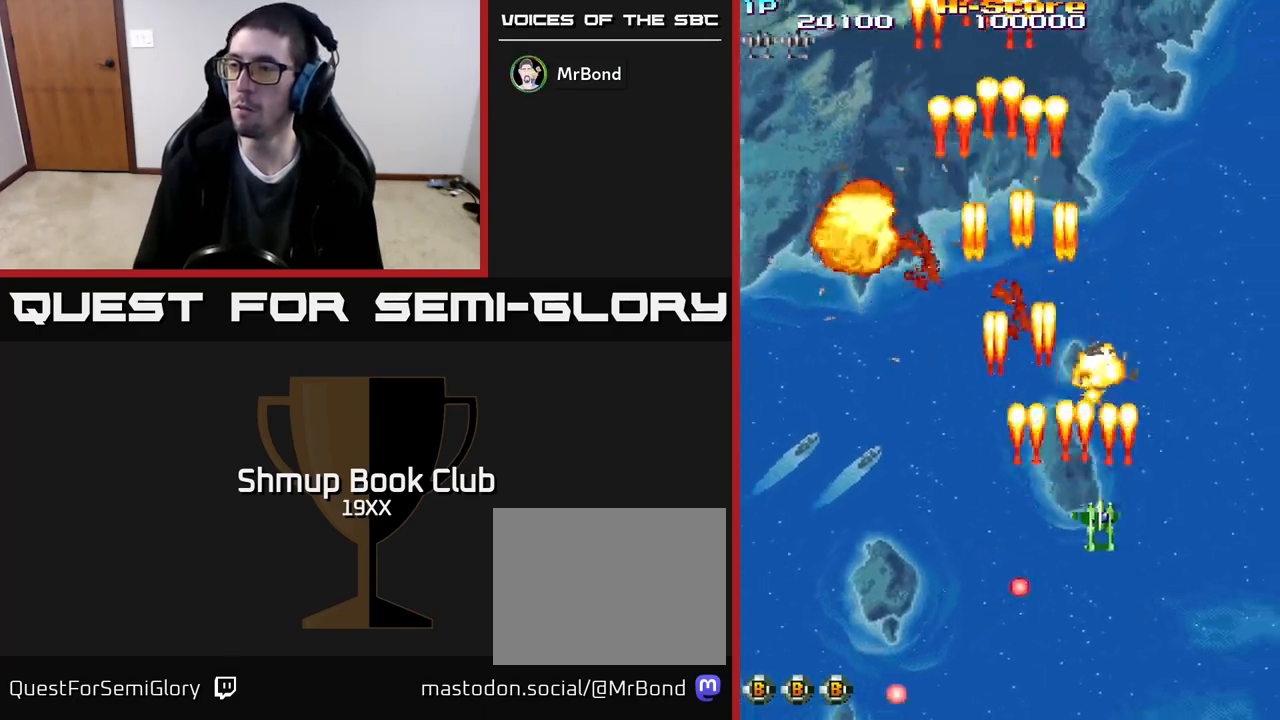
{"buttons": ["R2", "DPAD_LEFT"], "events": [[50, "DPAD_DOWN", "down"], [100, "DPAD_RIGHT", "up"], [167, "DPAD_LEFT", "down"], [233, "DPAD_DOWN", "up"]]}
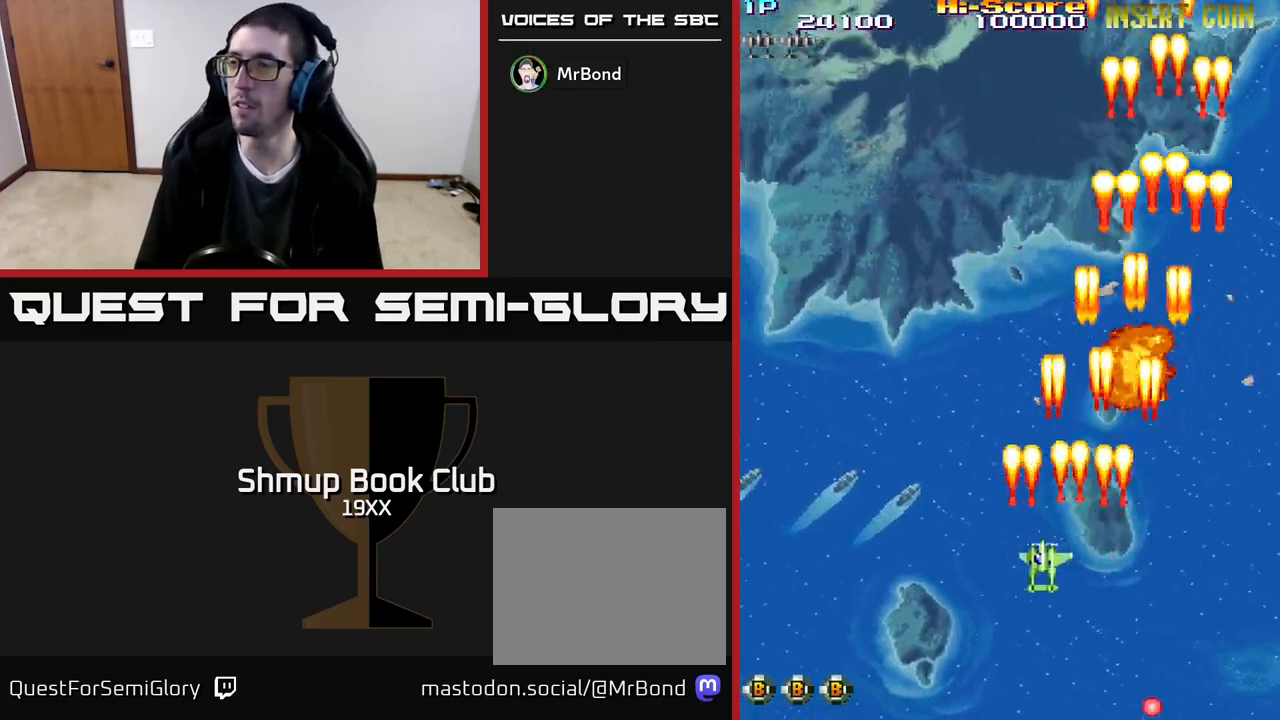
{"buttons": ["R2", "DPAD_RIGHT"], "events": [[317, "DPAD_LEFT", "up"], [350, "DPAD_RIGHT", "down"]]}
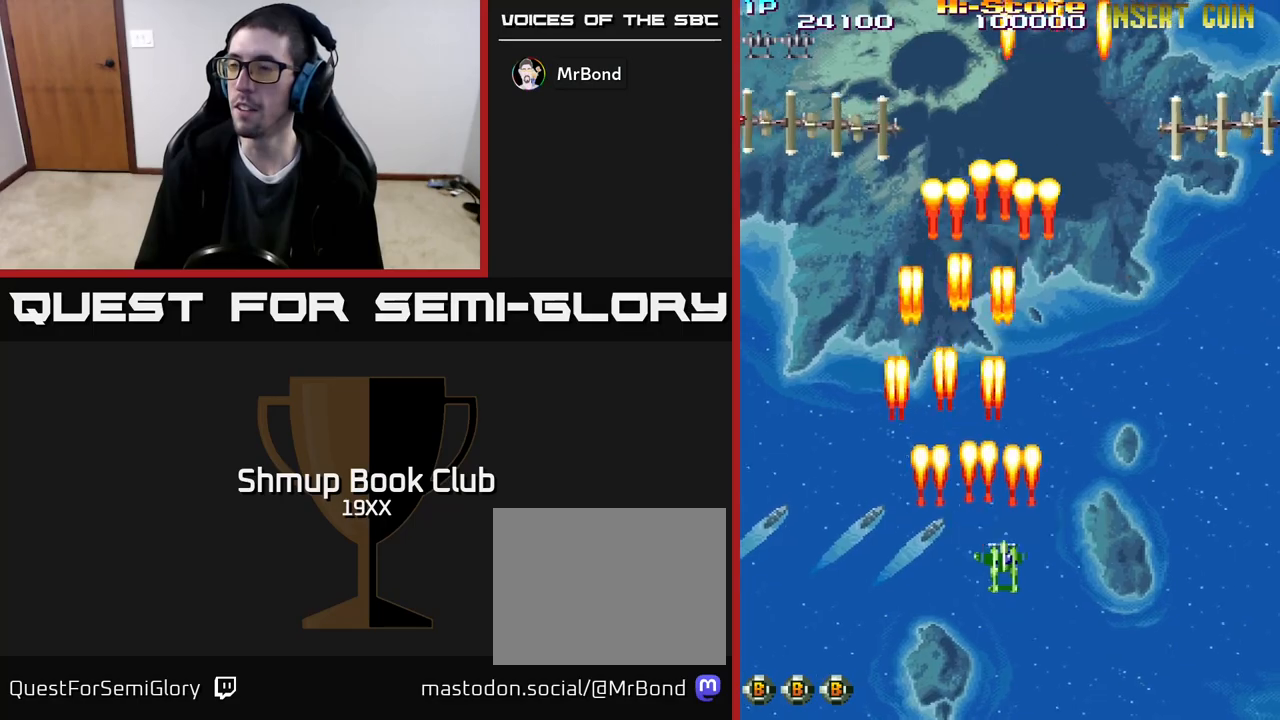
{"buttons": ["R2", "DPAD_RIGHT"], "events": [[67, "DPAD_RIGHT", "up"], [100, "DPAD_LEFT", "down"], [167, "DPAD_UP", "down"], [367, "DPAD_LEFT", "up"], [417, "DPAD_RIGHT", "down"], [433, "DPAD_UP", "up"]]}
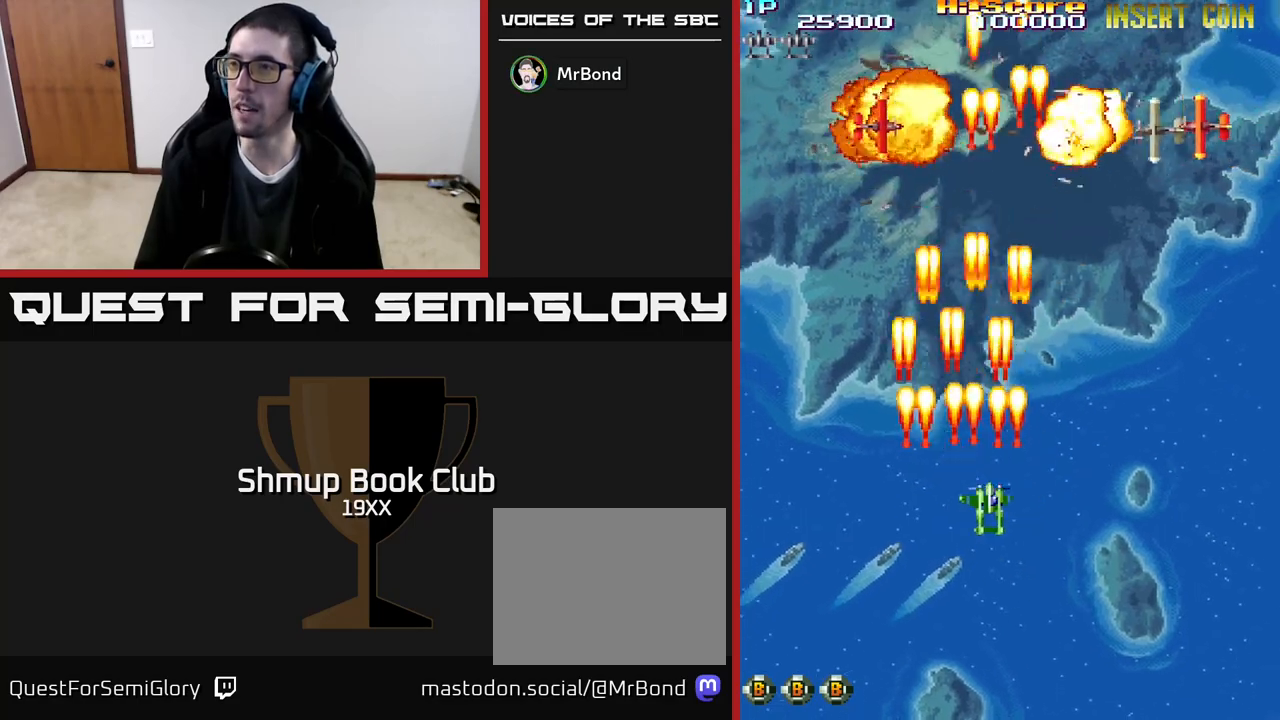
{"buttons": ["R2", "DPAD_DOWN", "DPAD_RIGHT"], "events": [[133, "DPAD_DOWN", "down"], [367, "DPAD_DOWN", "up"], [483, "DPAD_DOWN", "down"]]}
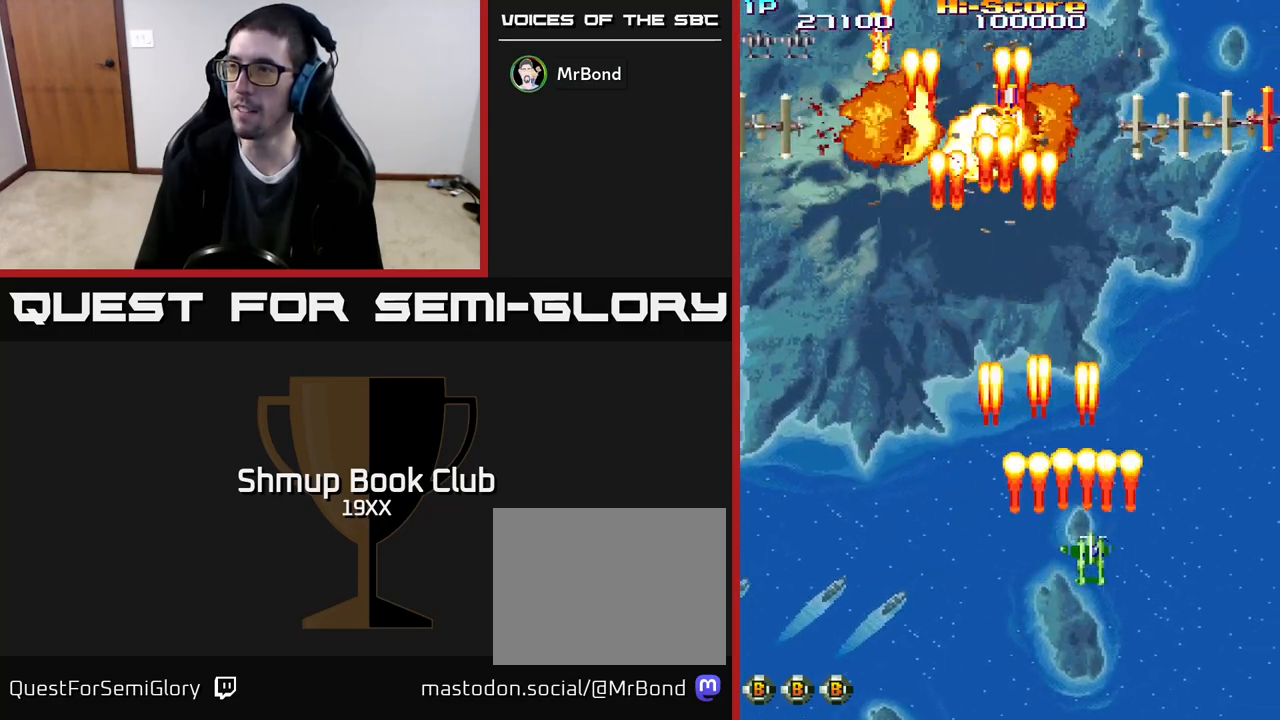
{"buttons": ["R2", "DPAD_UP", "DPAD_RIGHT"], "events": [[50, "DPAD_RIGHT", "up"], [133, "DPAD_DOWN", "up"], [150, "DPAD_LEFT", "down"], [383, "DPAD_UP", "down"], [433, "DPAD_LEFT", "up"], [467, "DPAD_RIGHT", "down"]]}
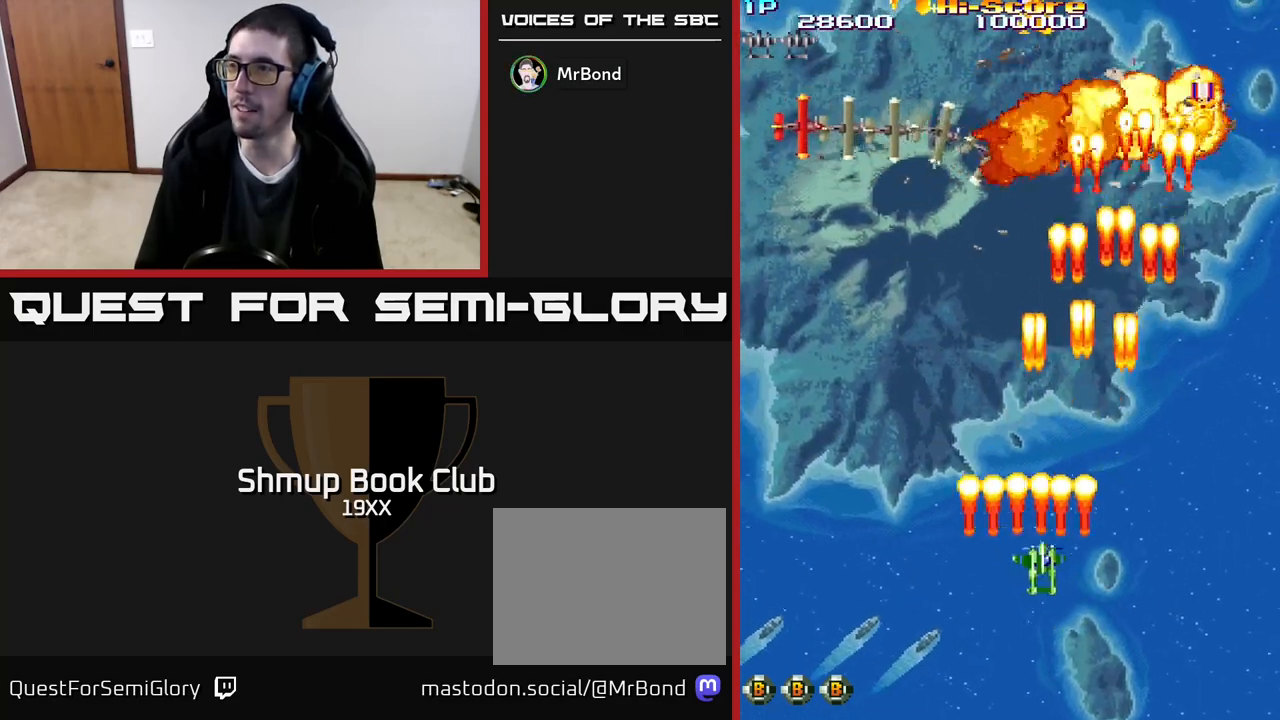
{"buttons": ["R2", "DPAD_UP", "DPAD_LEFT"], "events": [[133, "DPAD_RIGHT", "up"], [167, "DPAD_LEFT", "down"]]}
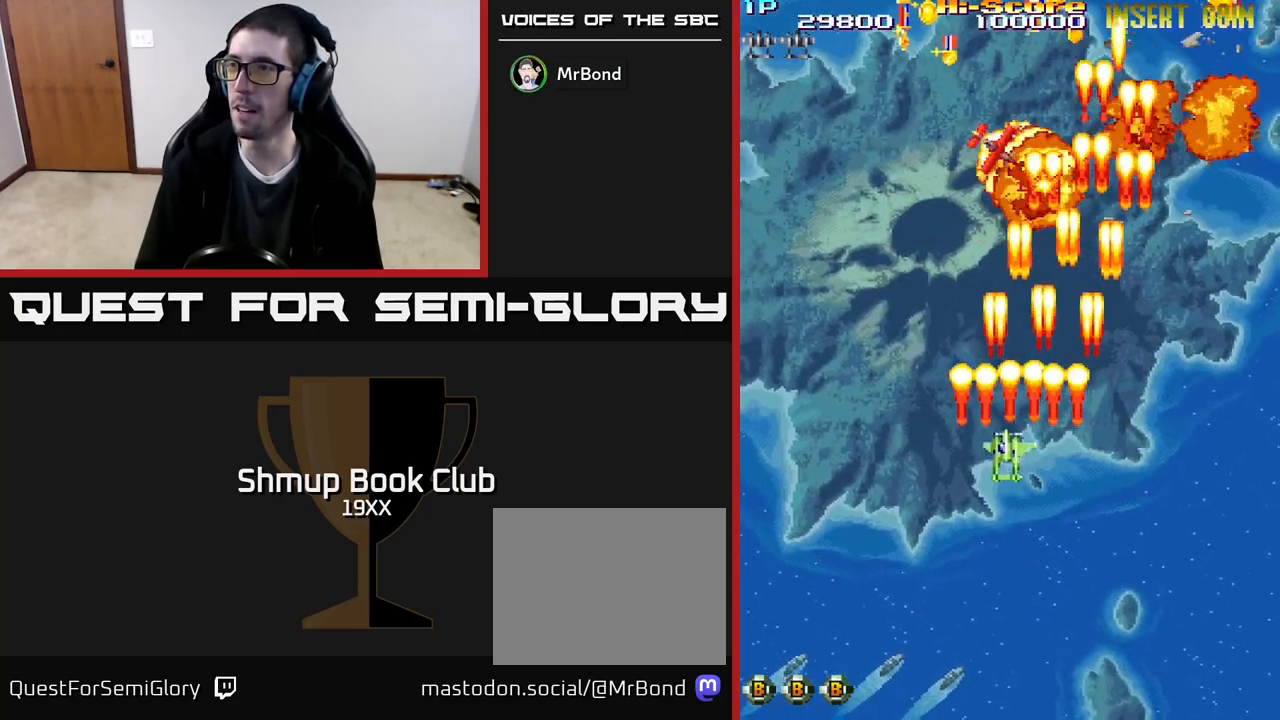
{"buttons": ["R2", "DPAD_UP", "DPAD_LEFT"], "events": [[167, "DPAD_LEFT", "up"], [183, "DPAD_UP", "up"], [217, "DPAD_RIGHT", "down"], [300, "DPAD_RIGHT", "up"], [350, "DPAD_LEFT", "down"], [417, "DPAD_UP", "down"]]}
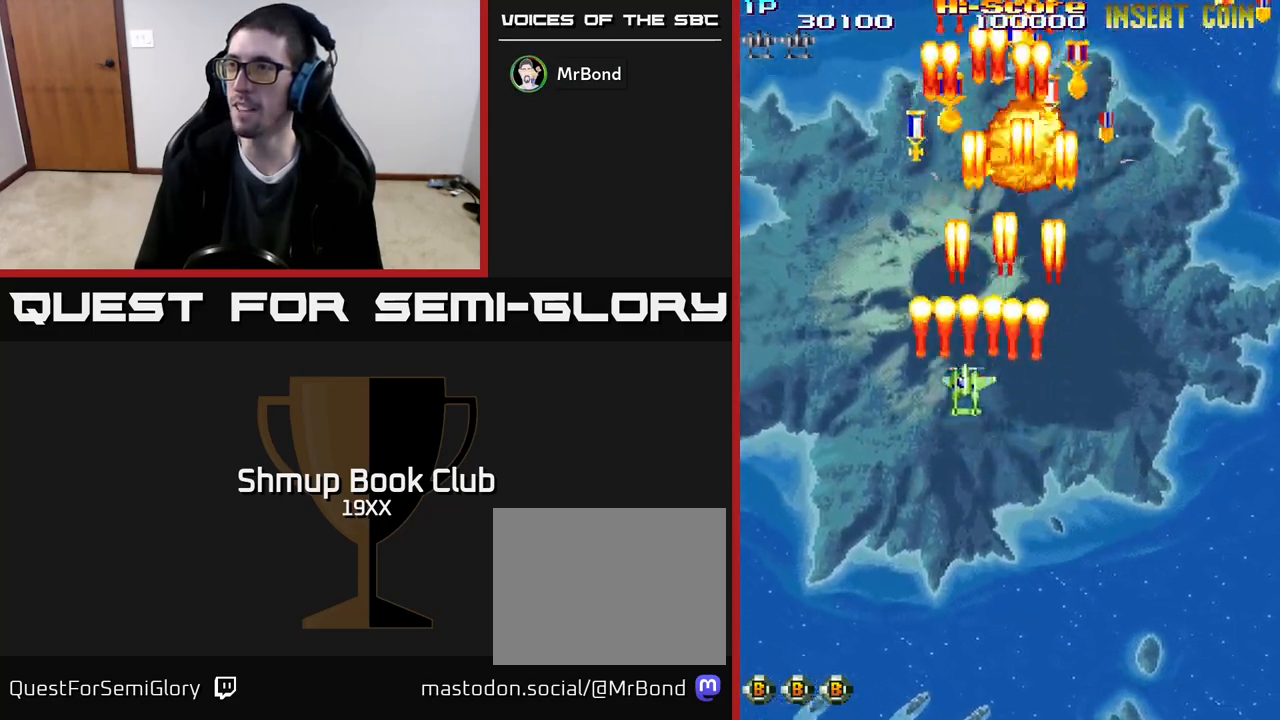
{"buttons": ["R2", "DPAD_LEFT"], "events": [[17, "DPAD_LEFT", "up"], [117, "DPAD_RIGHT", "down"], [350, "DPAD_RIGHT", "up"], [383, "DPAD_LEFT", "down"], [450, "DPAD_UP", "up"]]}
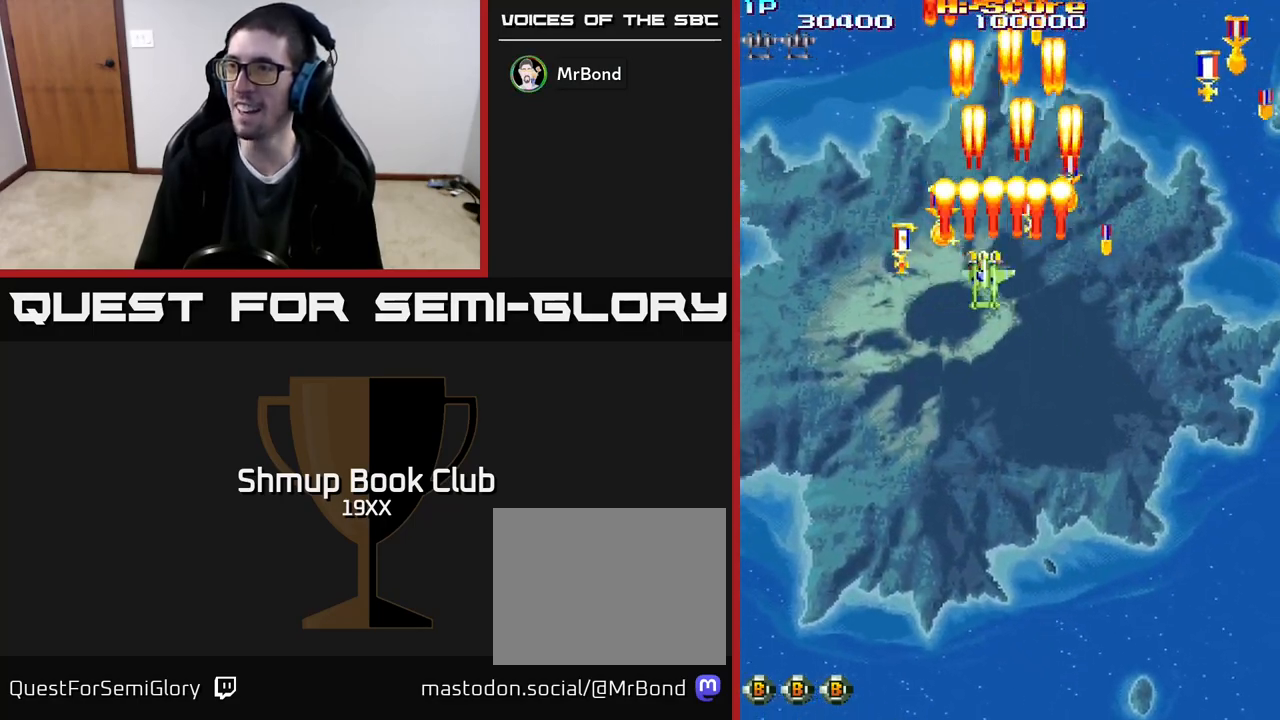
{"buttons": ["R2", "DPAD_RIGHT"], "events": [[233, "DPAD_UP", "down"], [250, "DPAD_LEFT", "up"], [267, "DPAD_RIGHT", "down"], [267, "DPAD_UP", "up"], [300, "DPAD_DOWN", "down"], [483, "DPAD_DOWN", "up"]]}
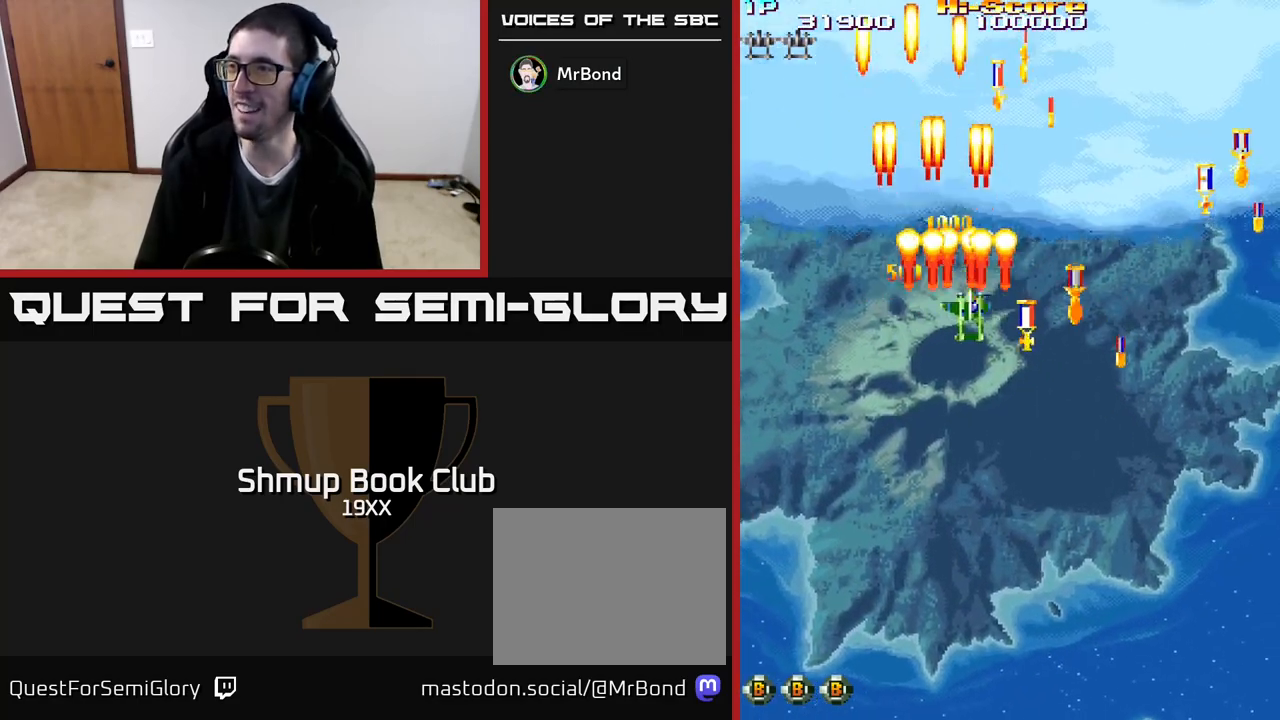
{"buttons": ["R2", "DPAD_DOWN"], "events": [[67, "DPAD_DOWN", "down"], [383, "DPAD_RIGHT", "up"]]}
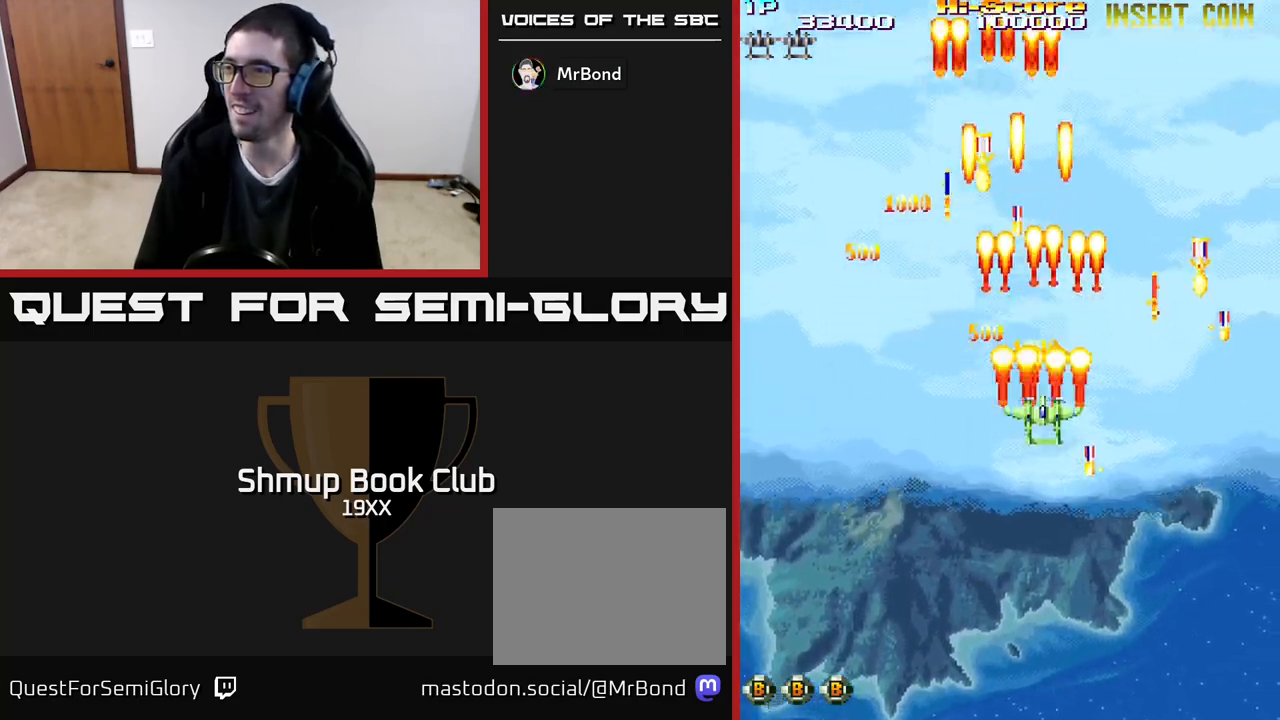
{"buttons": ["R2", "DPAD_DOWN", "DPAD_RIGHT"], "events": [[217, "DPAD_RIGHT", "down"]]}
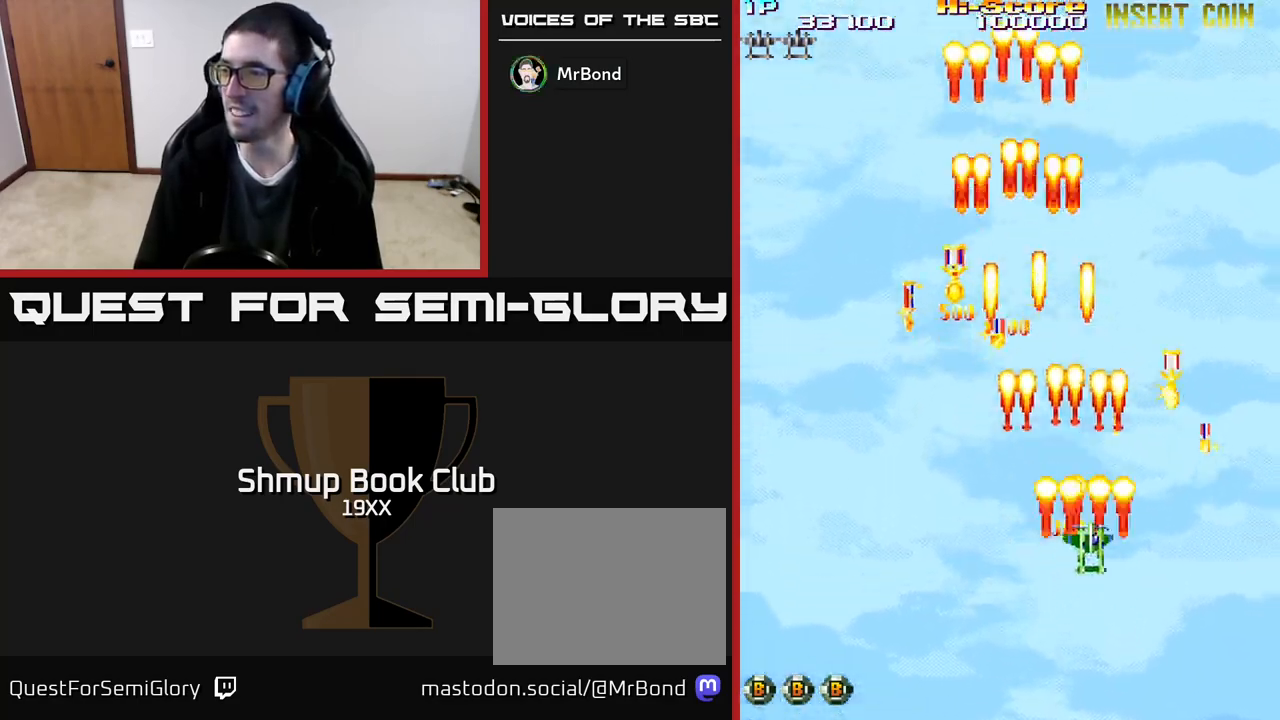
{"buttons": ["R2", "DPAD_UP", "DPAD_LEFT"], "events": [[117, "DPAD_DOWN", "up"], [200, "DPAD_UP", "down"], [400, "DPAD_RIGHT", "up"], [467, "DPAD_LEFT", "down"]]}
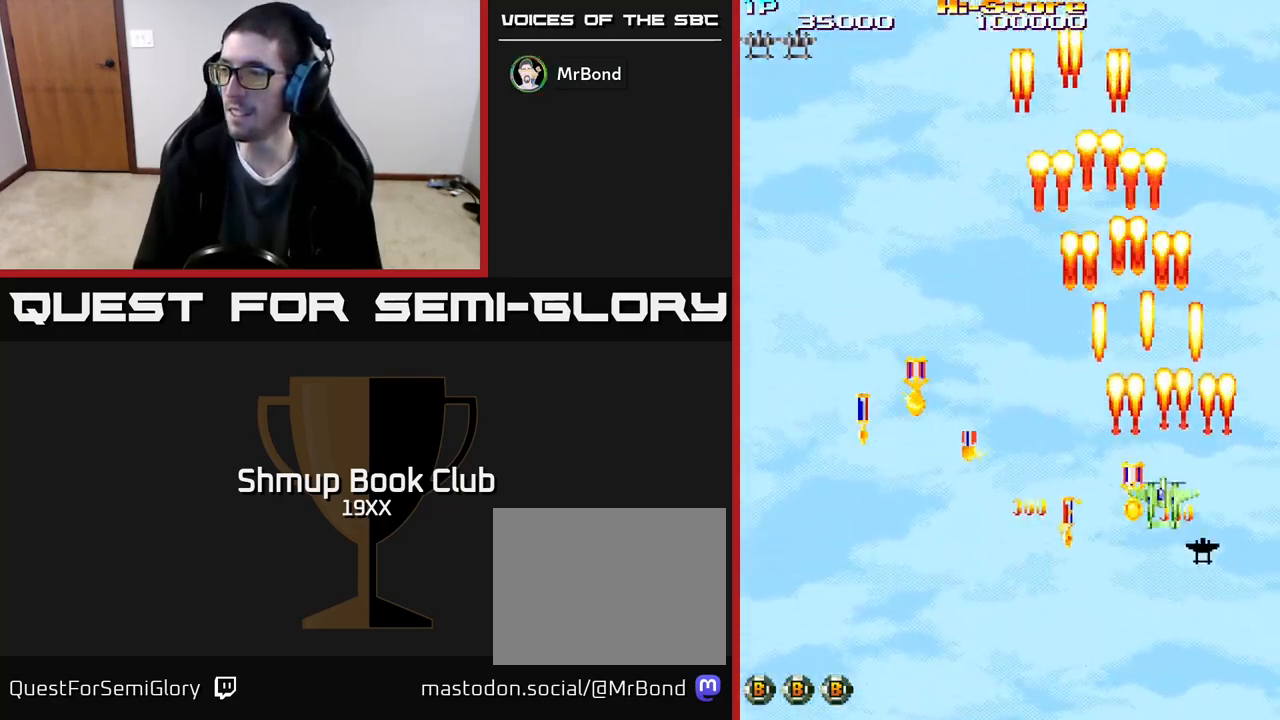
{"buttons": ["R2", "DPAD_DOWN", "DPAD_LEFT"], "events": [[17, "DPAD_UP", "up"], [83, "DPAD_DOWN", "down"], [233, "DPAD_LEFT", "up"], [417, "DPAD_LEFT", "down"]]}
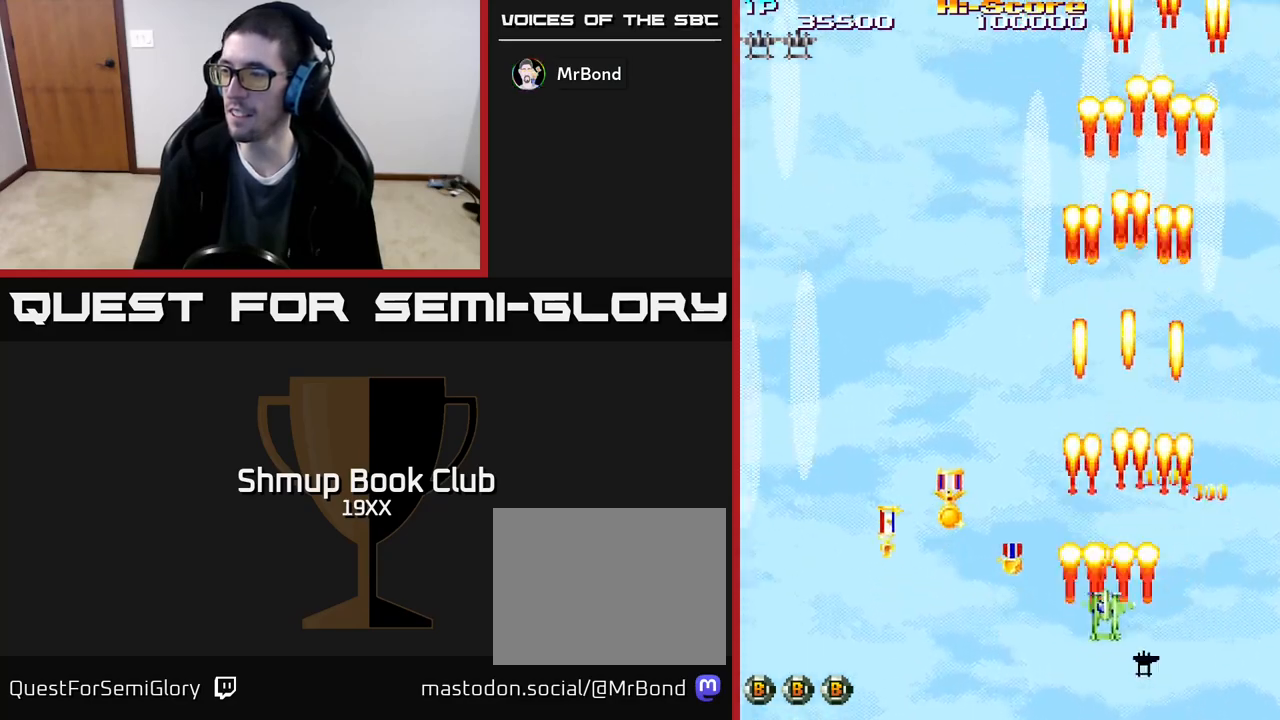
{"buttons": ["R2", "DPAD_LEFT"], "events": [[33, "DPAD_DOWN", "up"], [300, "DPAD_UP", "down"], [383, "DPAD_UP", "up"]]}
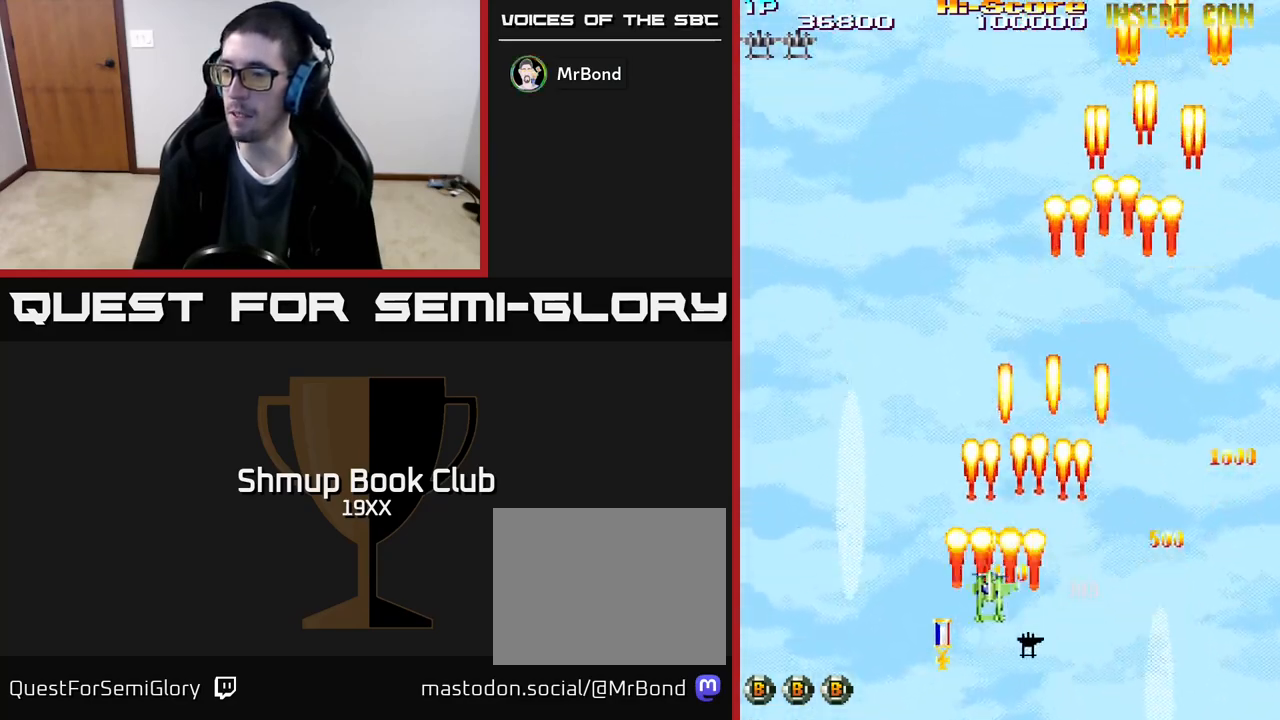
{"buttons": ["R2", "DPAD_DOWN", "DPAD_RIGHT"], "events": [[50, "DPAD_DOWN", "down"], [283, "DPAD_LEFT", "up"], [450, "DPAD_RIGHT", "down"]]}